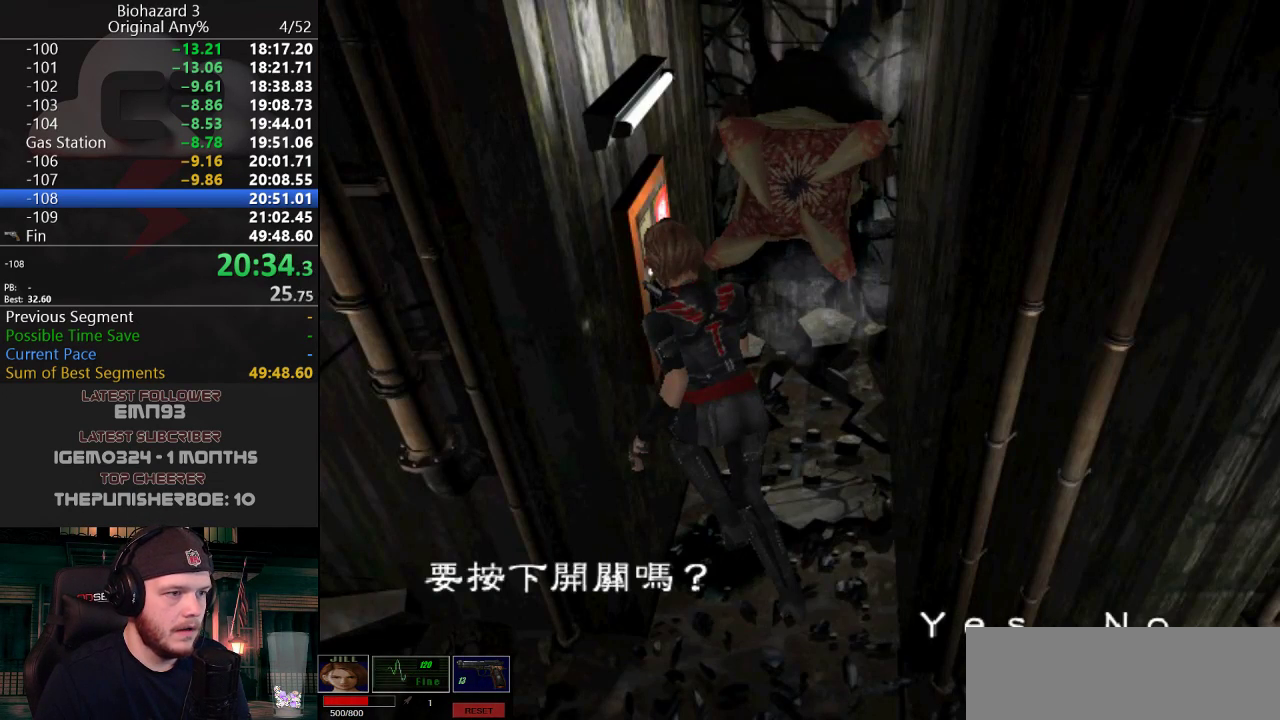
Gameplay with keyboard; each line is a JSON object with the keys held at the frame after it. "events" lists presses ("down") and releases ("up") of "a", "d", "e", "f", "g", "h", "j", "obj", "qt", "s", "w" and "y" between this image and that frame as [ms after this image, input, new state], when the widget could be followed in between. No other keys are recorded. Mouse input is not recorded. Key names are as the overlay labels them; some are game actions (e.g. jump) rather than physical keys.
{"keys": [], "events": [[34, "g", "down"], [67, "g", "up"], [117, "g", "down"], [167, "g", "up"], [217, "g", "down"], [267, "g", "up"], [301, "g", "down"], [351, "g", "up"], [451, "j", "up"]]}
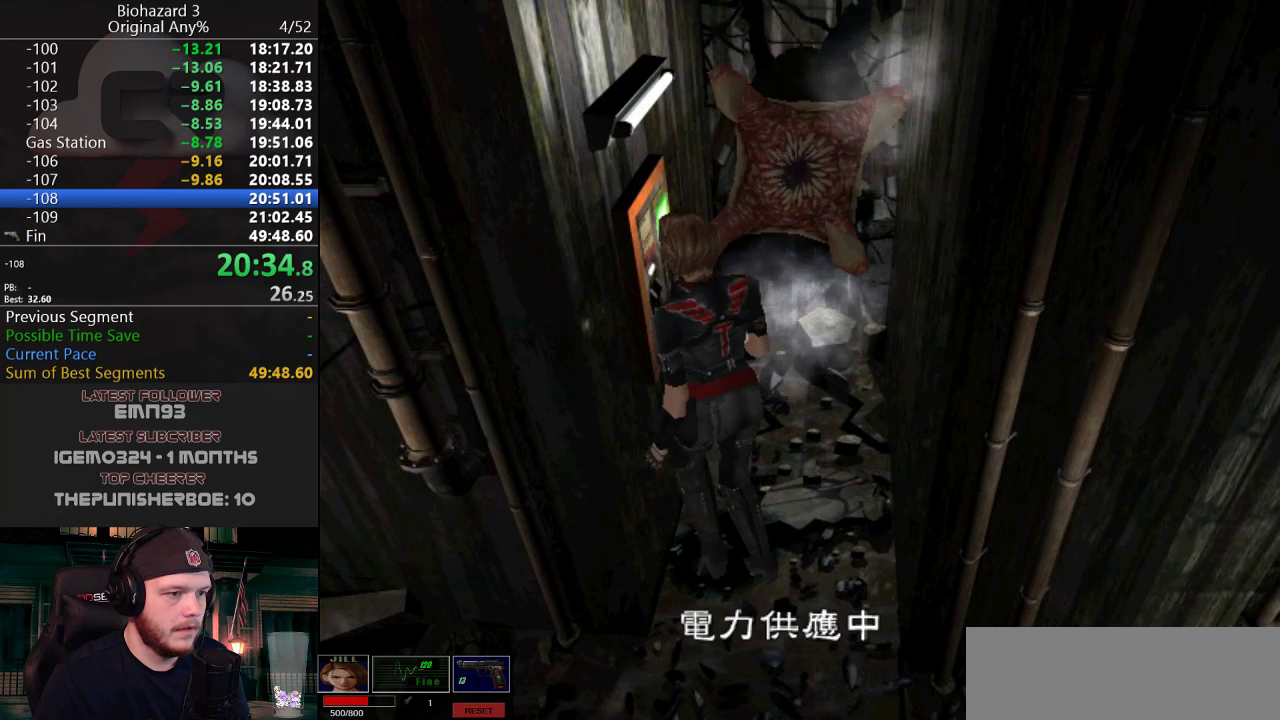
{"keys": [], "events": [[33, "qt", "down"], [133, "qt", "up"], [183, "w", "down"], [283, "w", "up"]]}
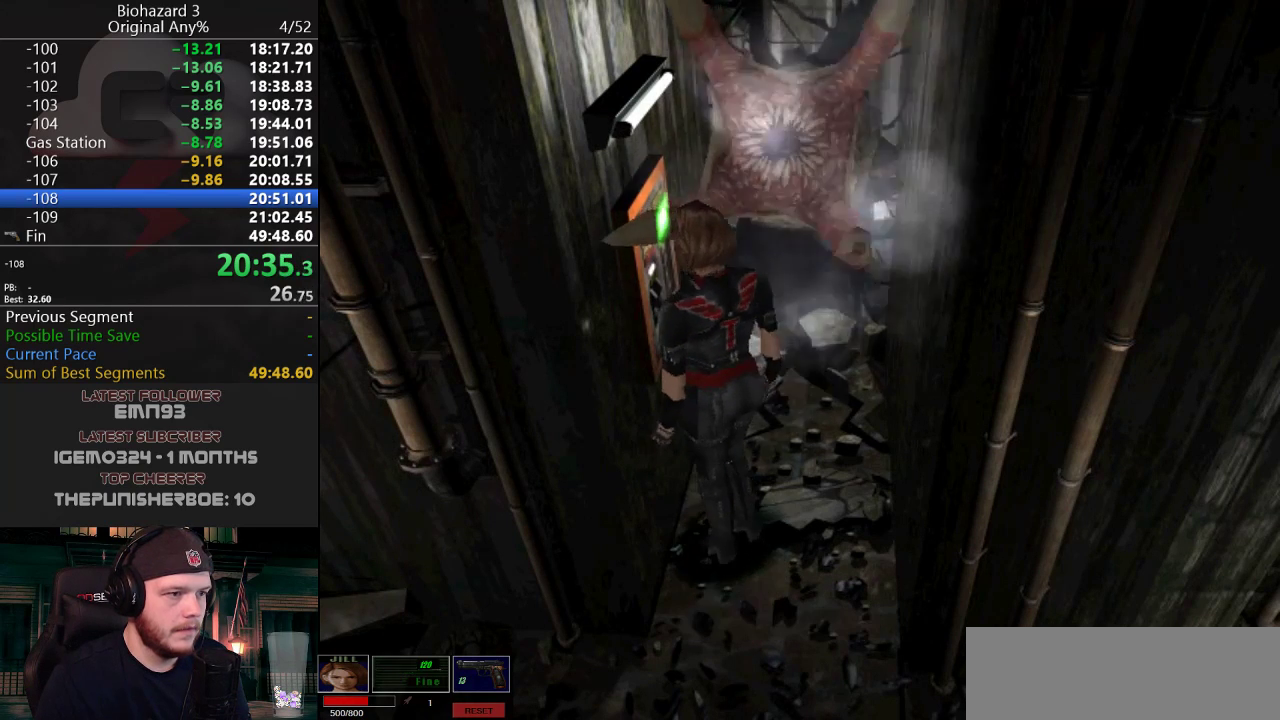
{"keys": ["d", "j", "w"], "events": [[17, "qt", "down"], [100, "qt", "up"], [150, "w", "down"], [200, "j", "down"], [284, "d", "down"]]}
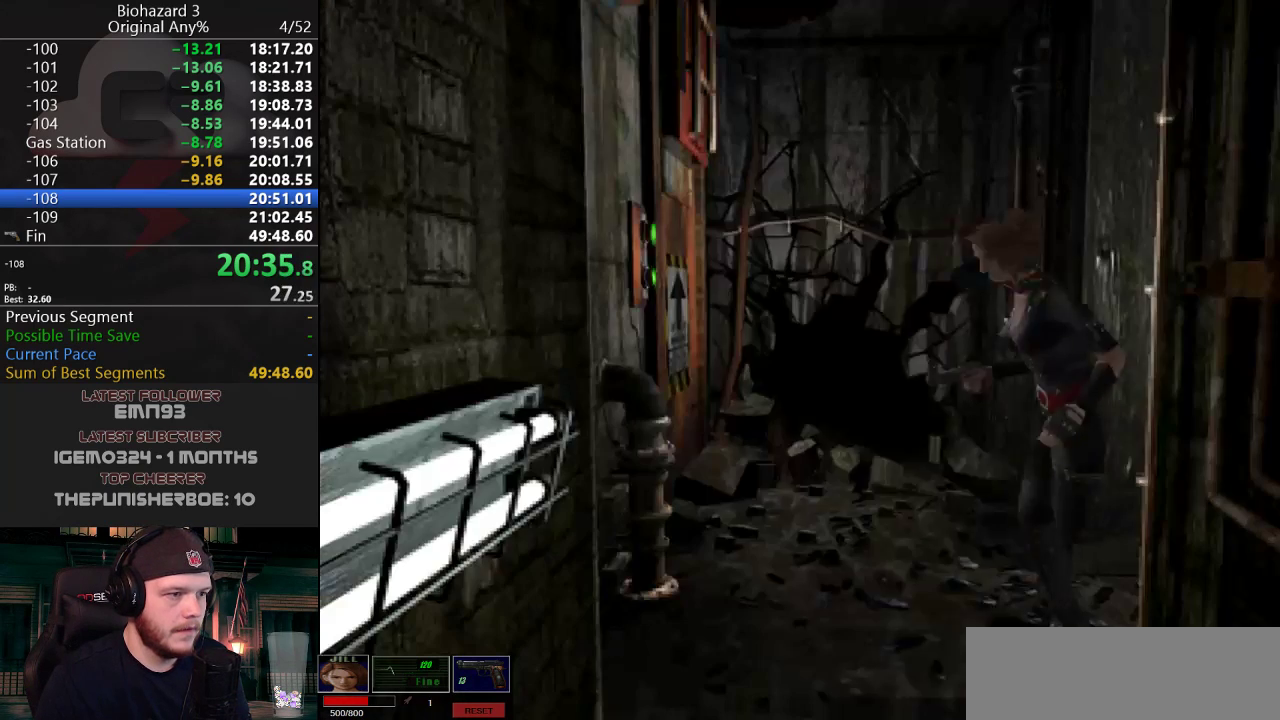
{"keys": ["g", "j", "w"], "events": [[500, "d", "up"], [500, "g", "down"]]}
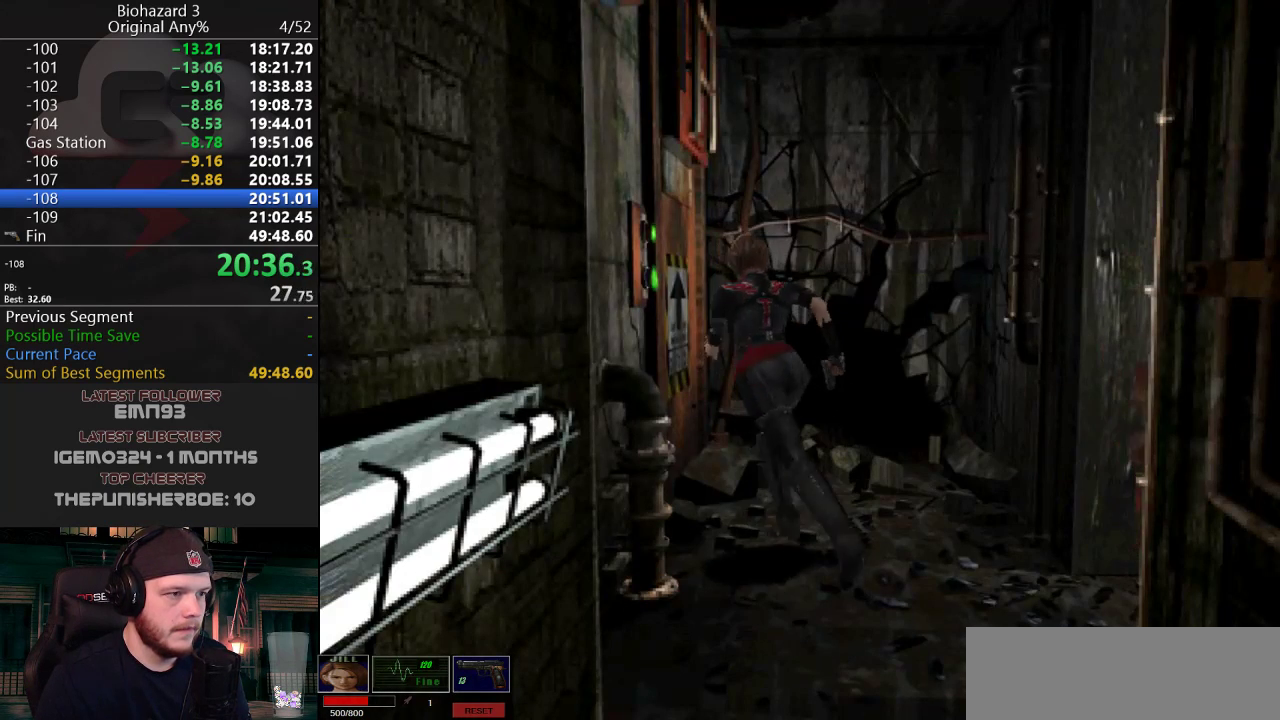
{"keys": ["j"], "events": [[34, "g", "up"], [134, "a", "down"], [134, "g", "down"], [184, "g", "up"], [234, "g", "down"], [267, "g", "up"], [267, "w", "up"], [317, "a", "up"], [317, "g", "down"], [367, "g", "up"], [417, "g", "down"], [467, "g", "up"]]}
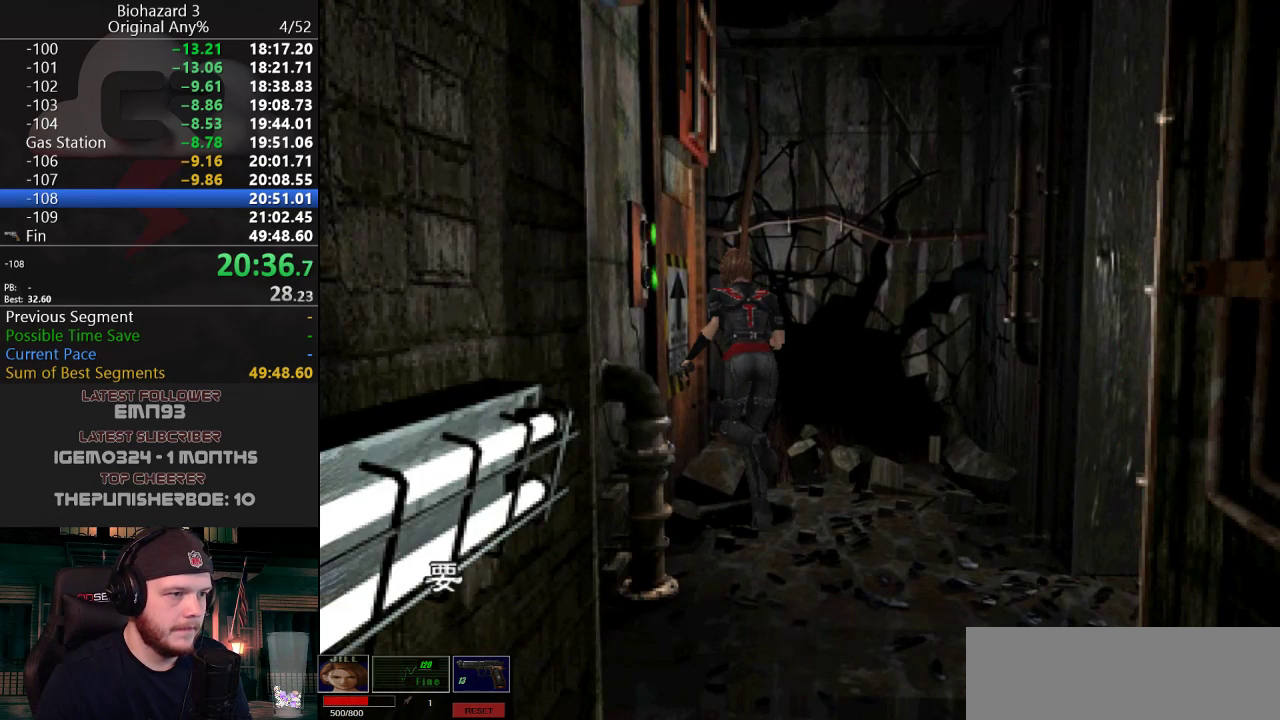
{"keys": ["g", "j"], "events": [[16, "g", "down"], [50, "g", "up"], [100, "g", "down"], [150, "g", "up"], [200, "g", "down"], [250, "g", "up"], [283, "g", "down"], [333, "g", "up"], [383, "g", "down"], [434, "g", "up"], [484, "g", "down"]]}
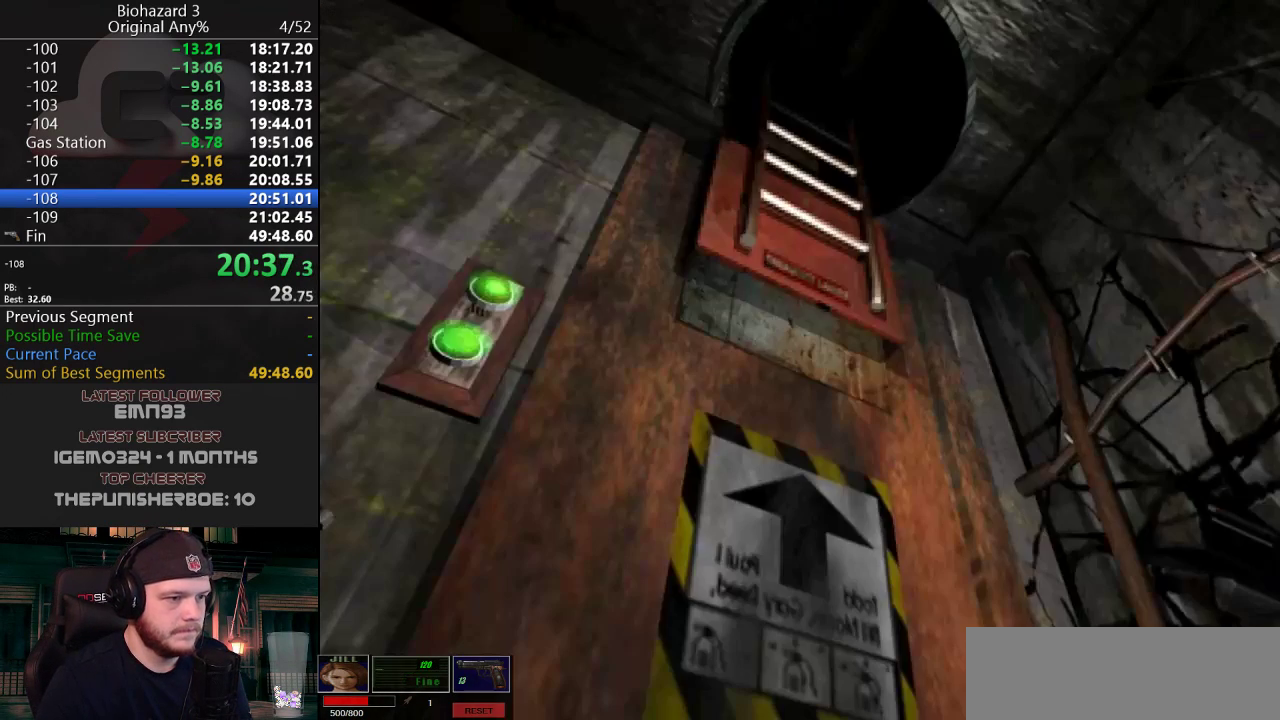
{"keys": ["g", "j"], "events": [[17, "g", "up"], [67, "g", "down"], [167, "g", "up"], [217, "g", "down"], [267, "g", "up"], [301, "g", "down"], [351, "g", "up"], [401, "g", "down"], [451, "g", "up"], [501, "g", "down"]]}
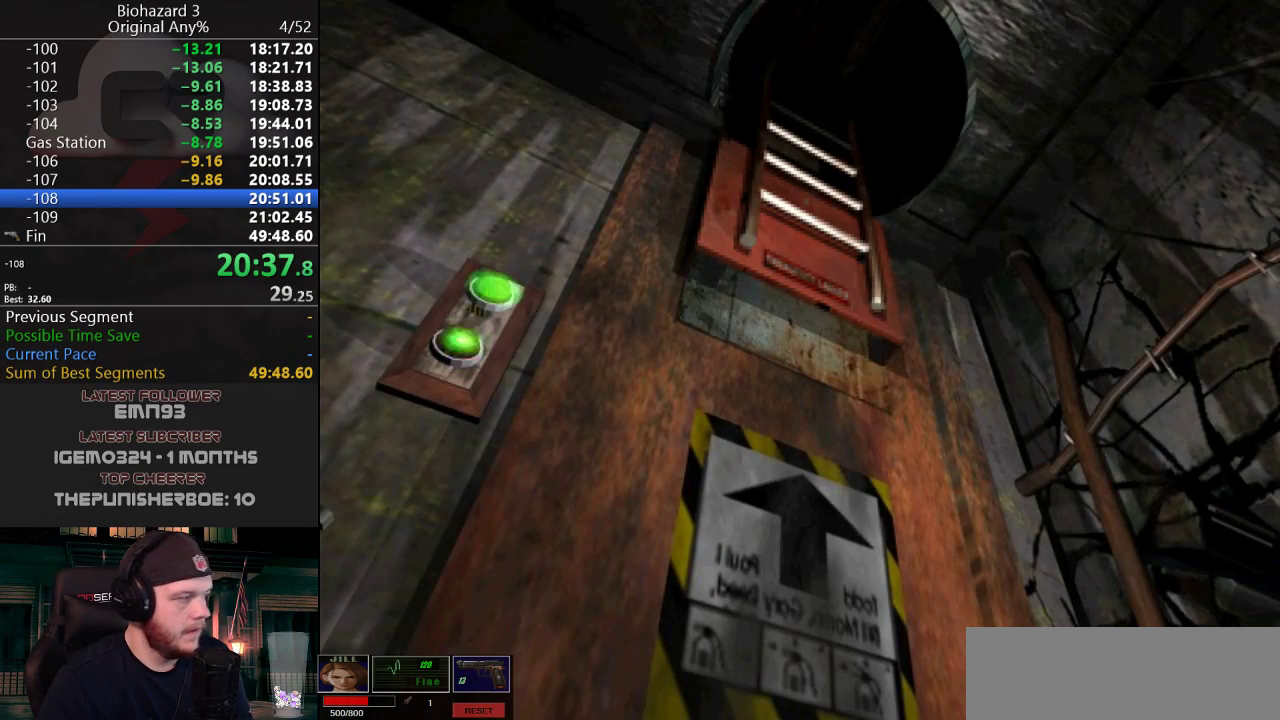
{"keys": ["g", "j"], "events": []}
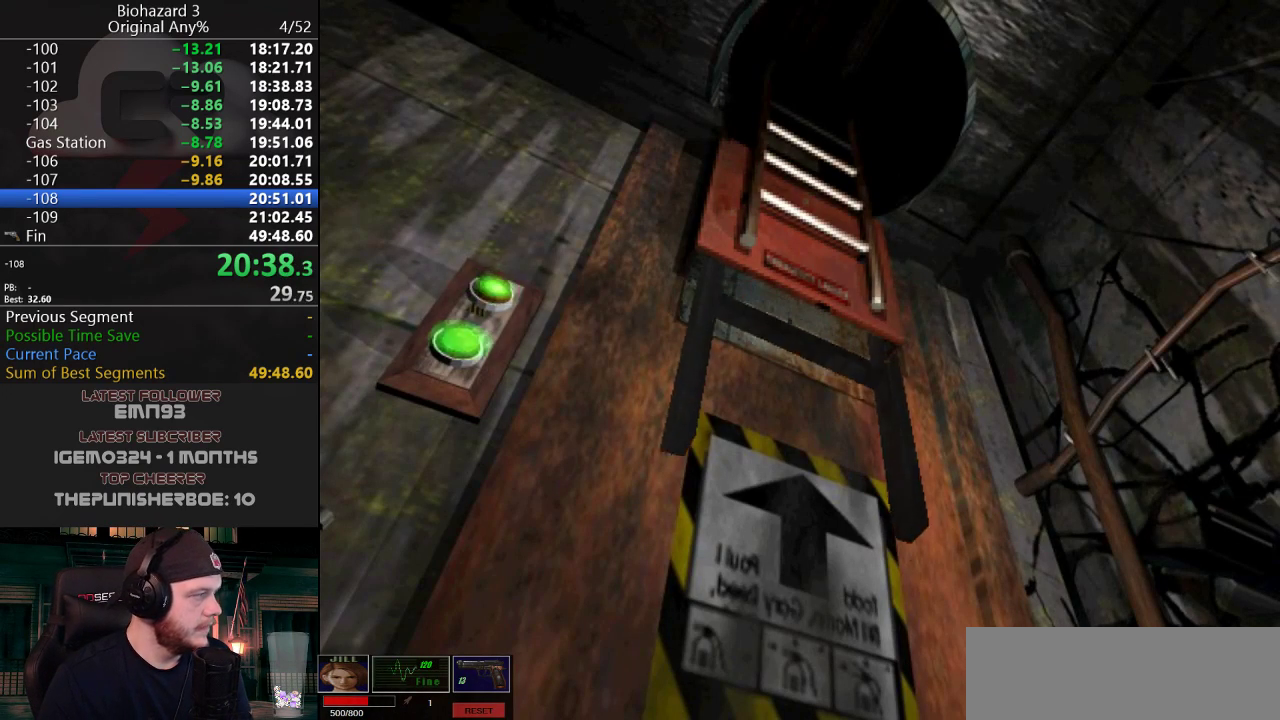
{"keys": ["e", "g", "j"], "events": [[417, "e", "down"]]}
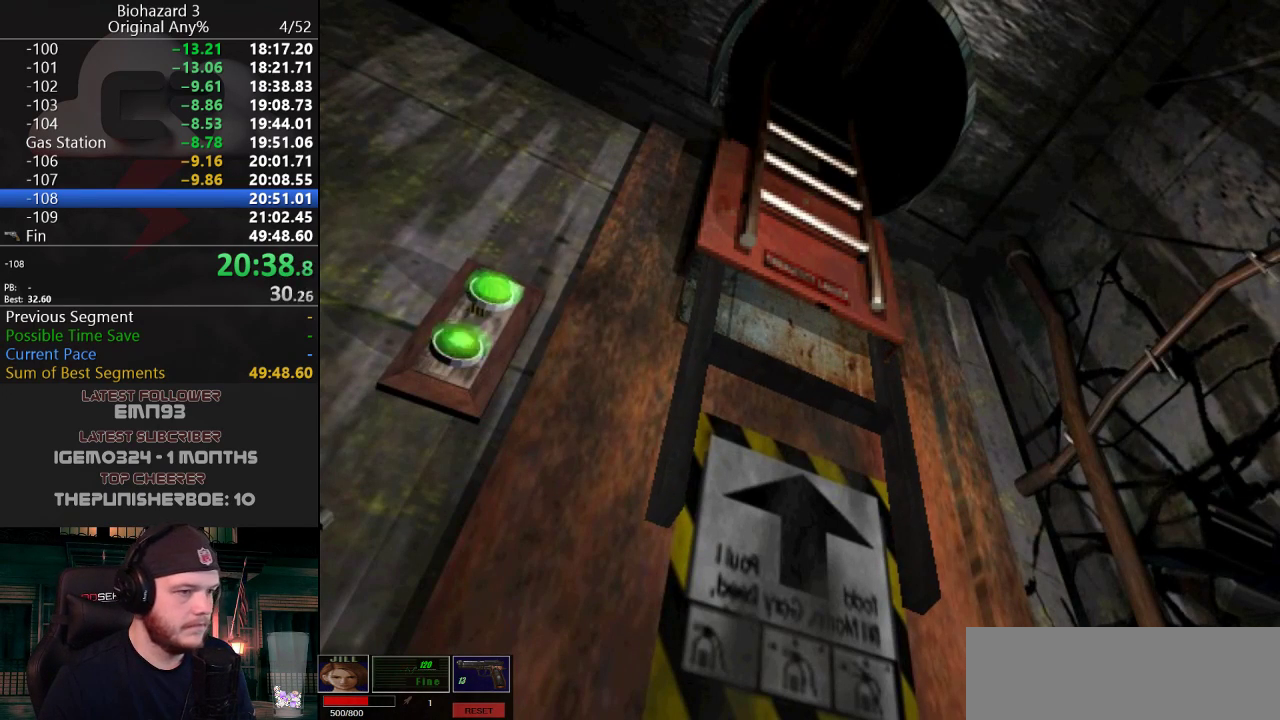
{"keys": ["g", "j"], "events": [[16, "e", "up"]]}
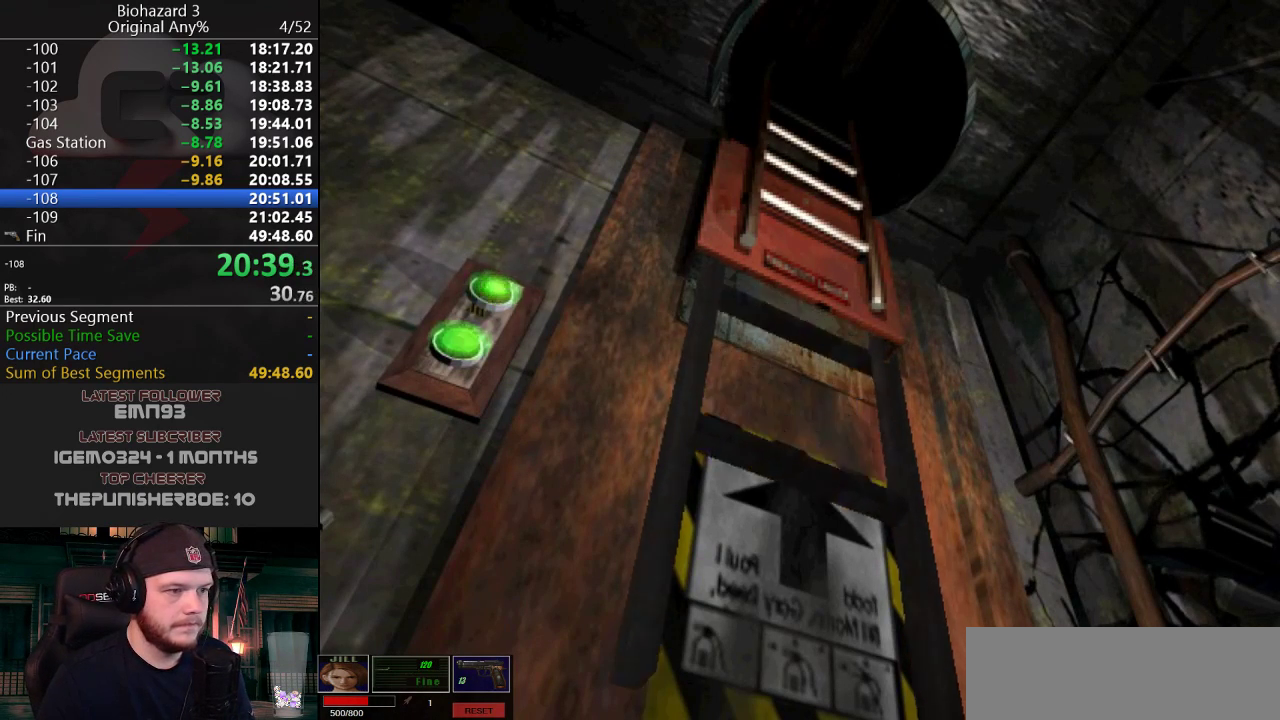
{"keys": ["g", "j"], "events": []}
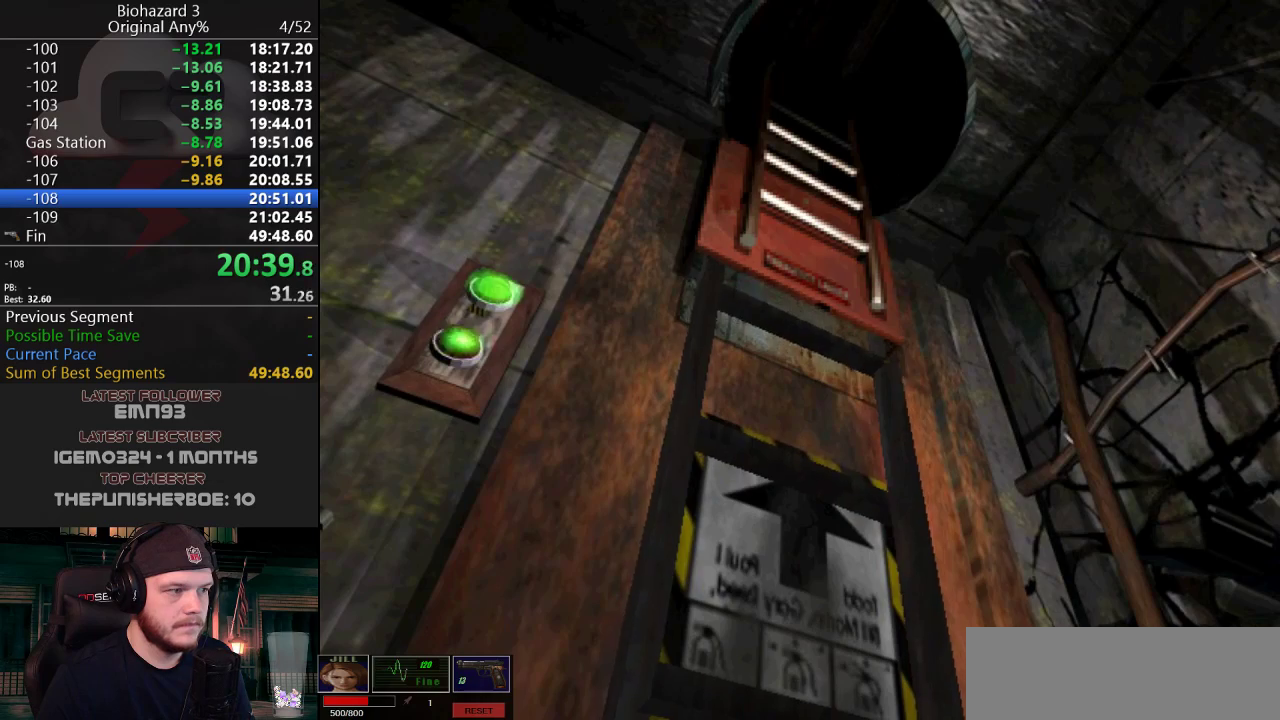
{"keys": ["j"], "events": [[267, "g", "up"], [367, "g", "down"], [467, "g", "up"]]}
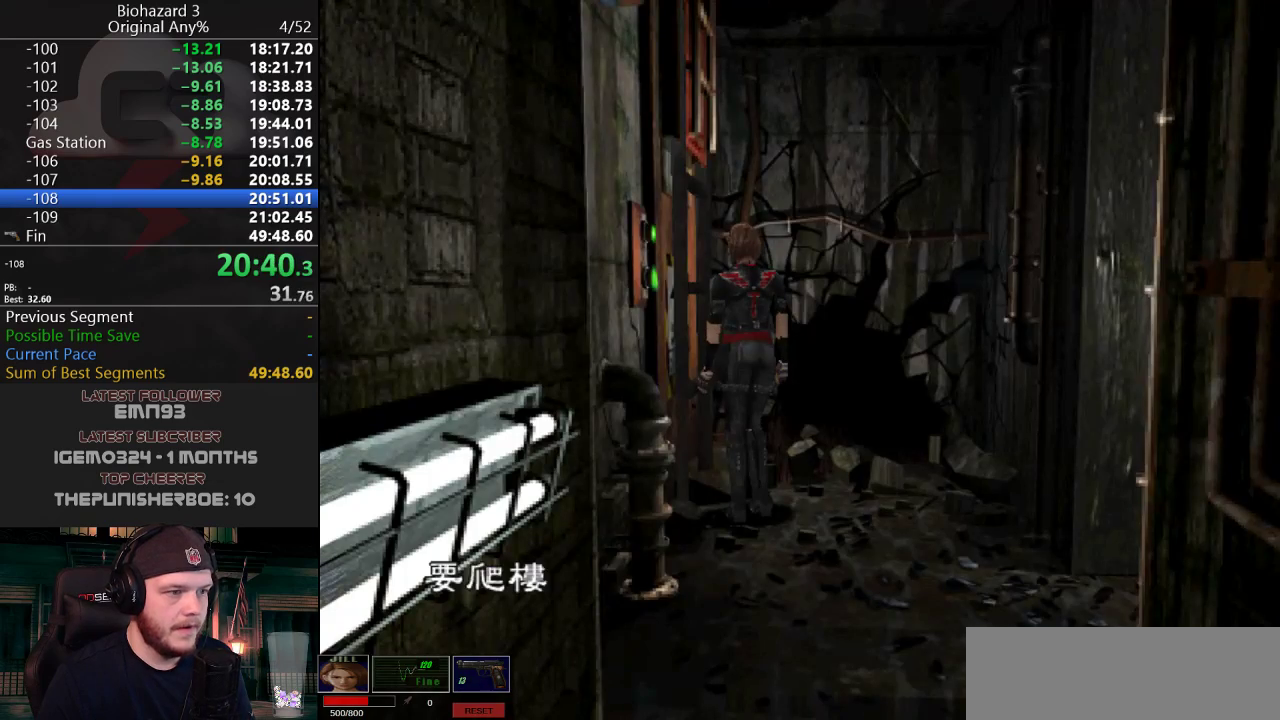
{"keys": ["g", "j"], "events": [[17, "g", "down"], [50, "g", "up"], [100, "g", "down"], [150, "g", "up"], [200, "g", "down"], [250, "g", "up"], [284, "g", "down"], [334, "g", "up"], [384, "g", "down"], [434, "g", "up"], [484, "g", "down"]]}
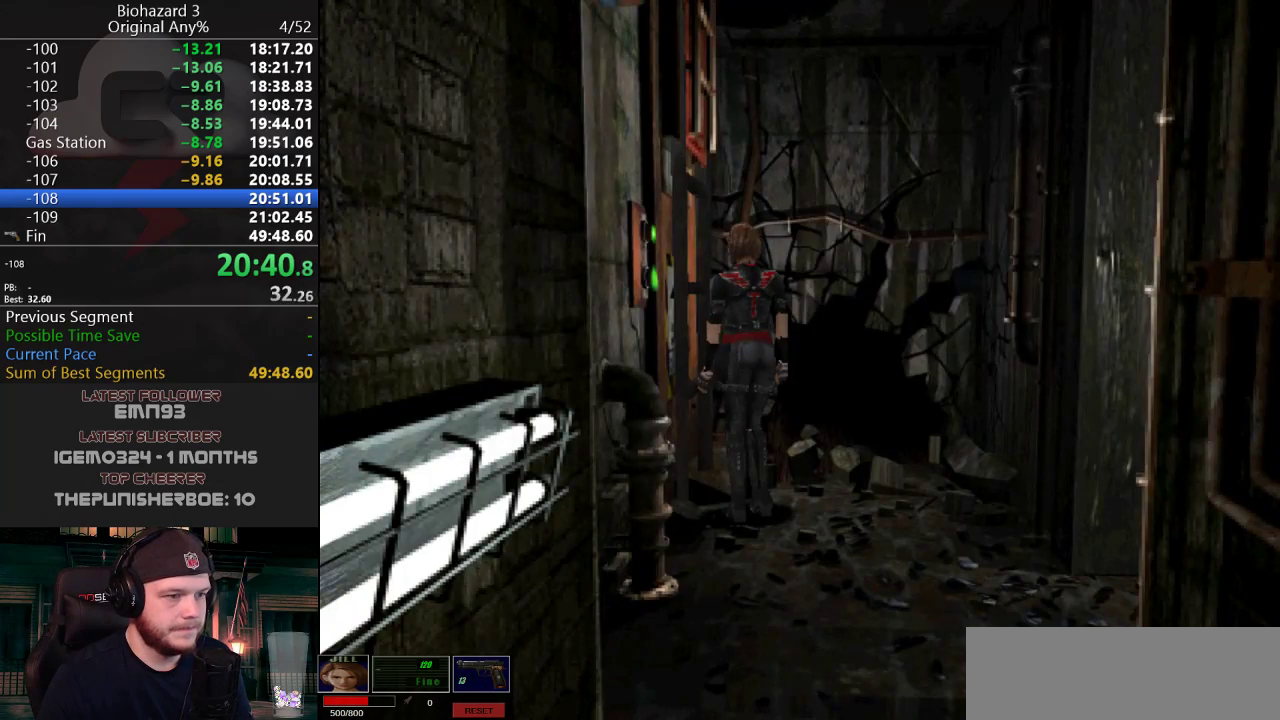
{"keys": [], "events": [[16, "g", "up"], [66, "g", "down"], [117, "g", "up"], [117, "j", "up"]]}
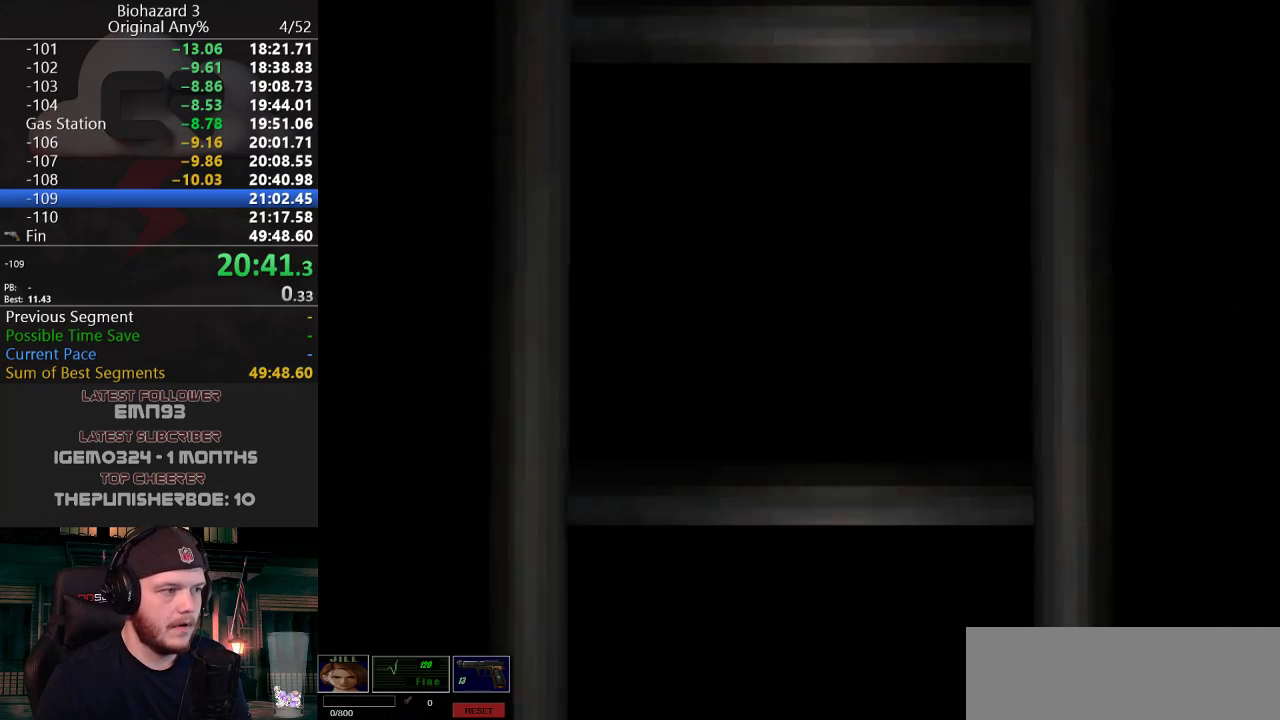
{"keys": ["w"], "events": [[367, "f", "down"], [367, "w", "down"], [467, "f", "up"]]}
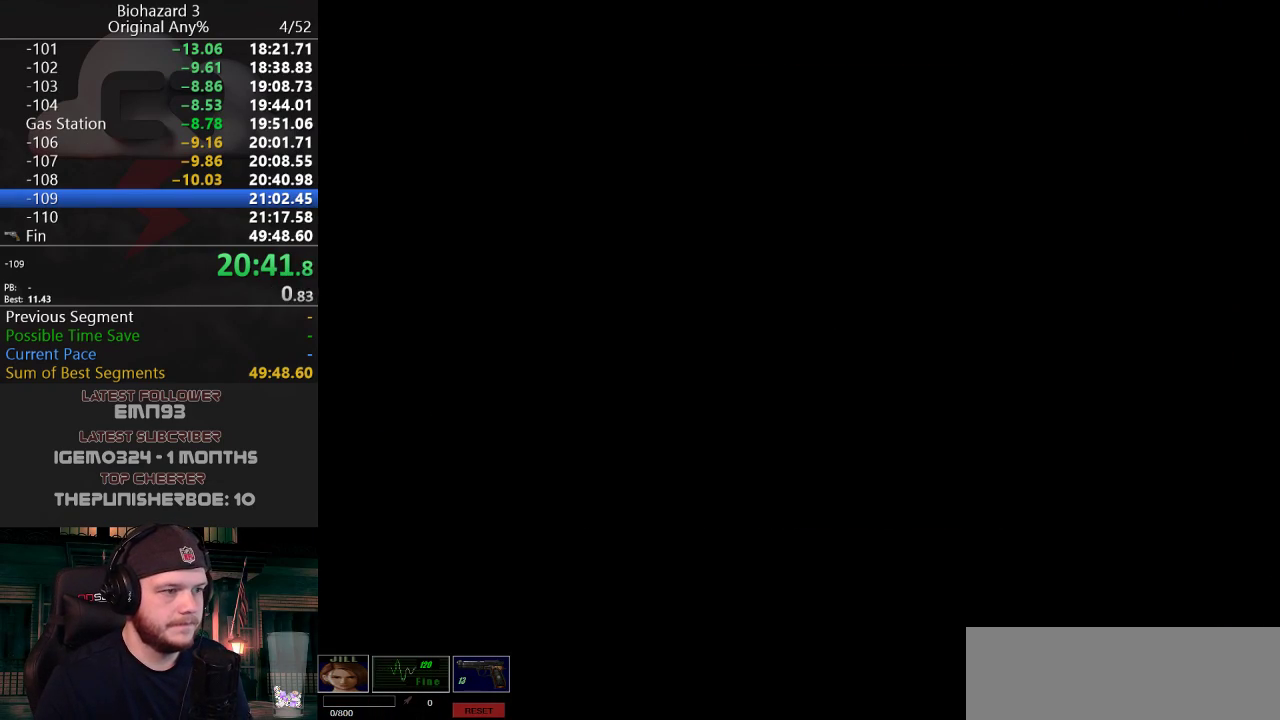
{"keys": ["j", "w"], "events": [[50, "j", "down"]]}
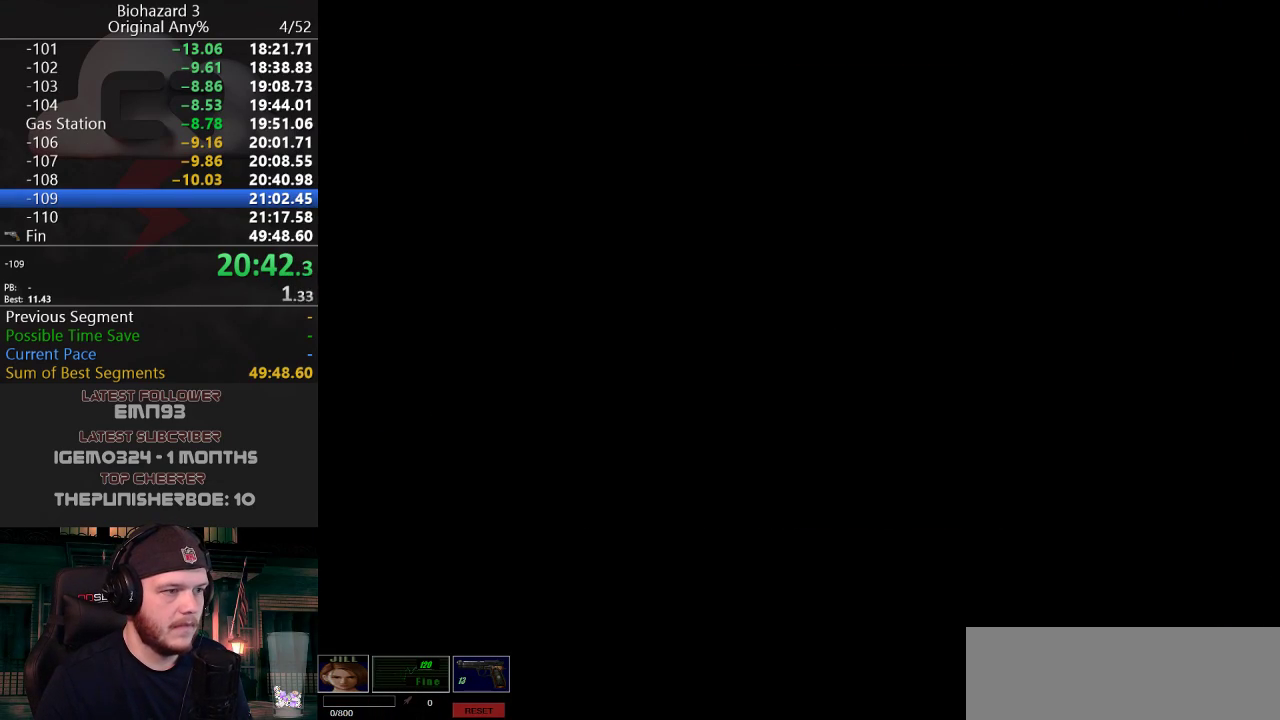
{"keys": ["j", "w"], "events": []}
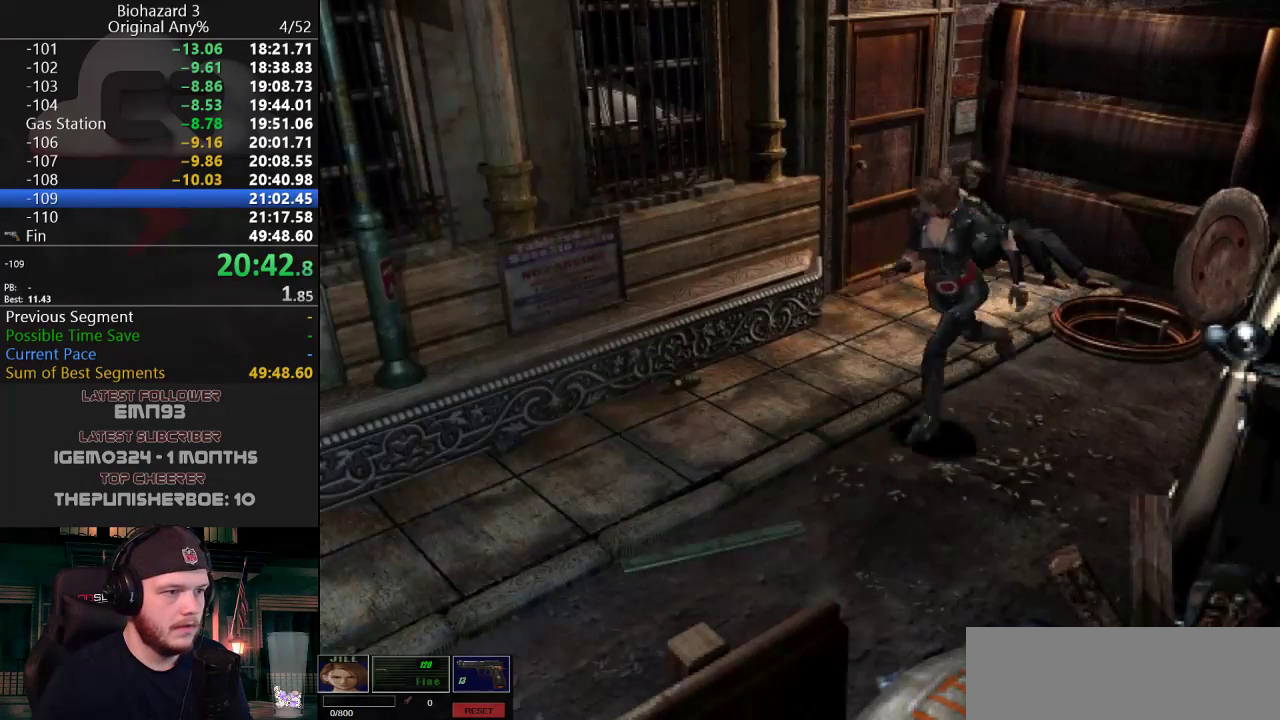
{"keys": ["j", "w"], "events": []}
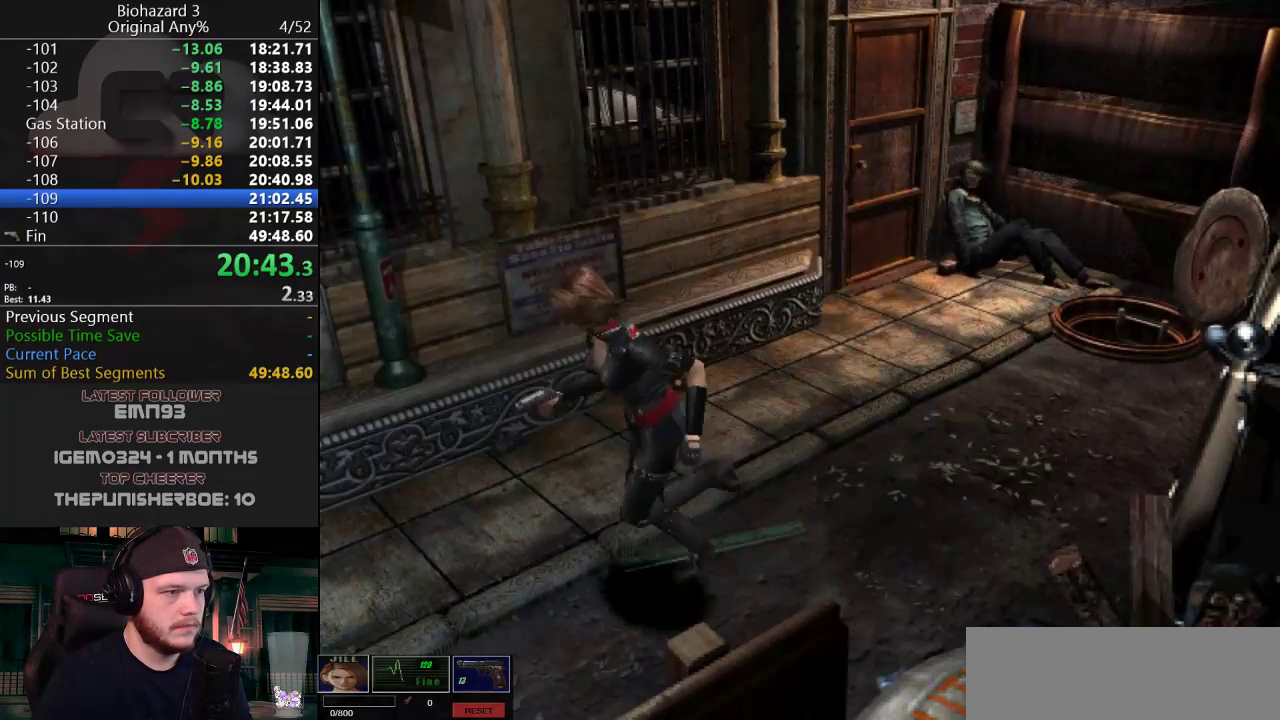
{"keys": ["j", "w"], "events": []}
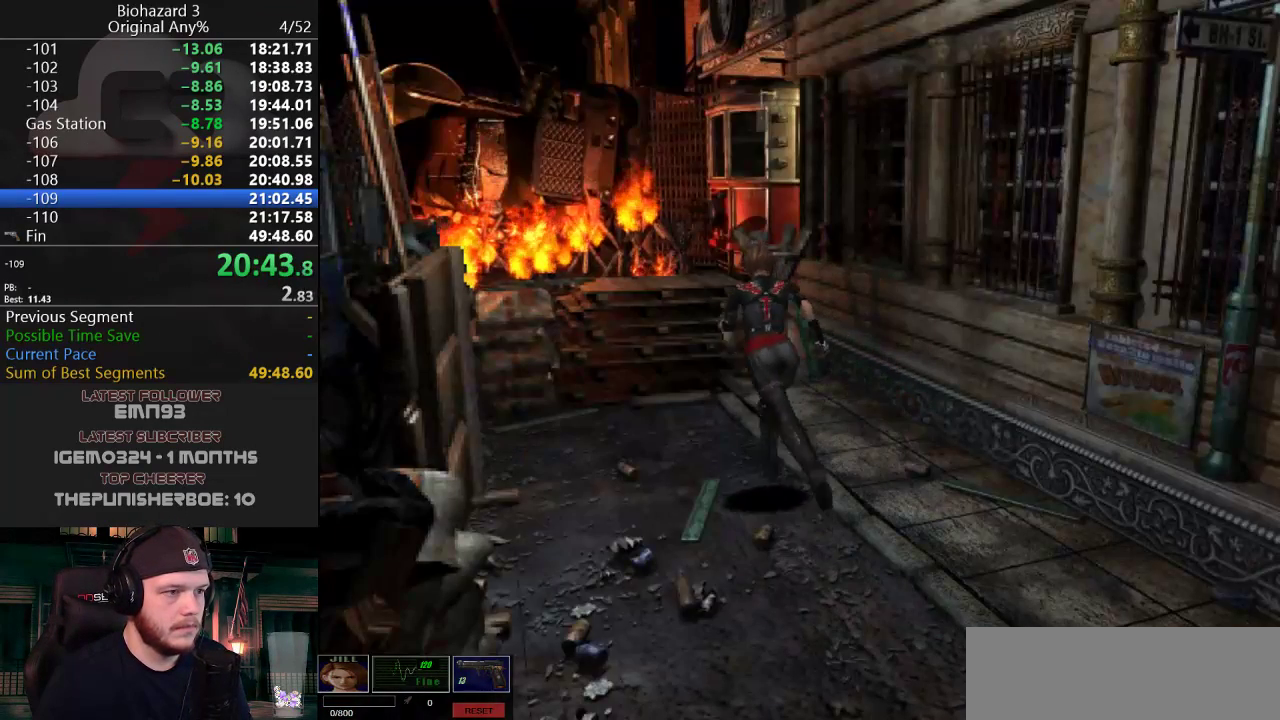
{"keys": ["g", "j", "w"], "events": [[66, "g", "down"]]}
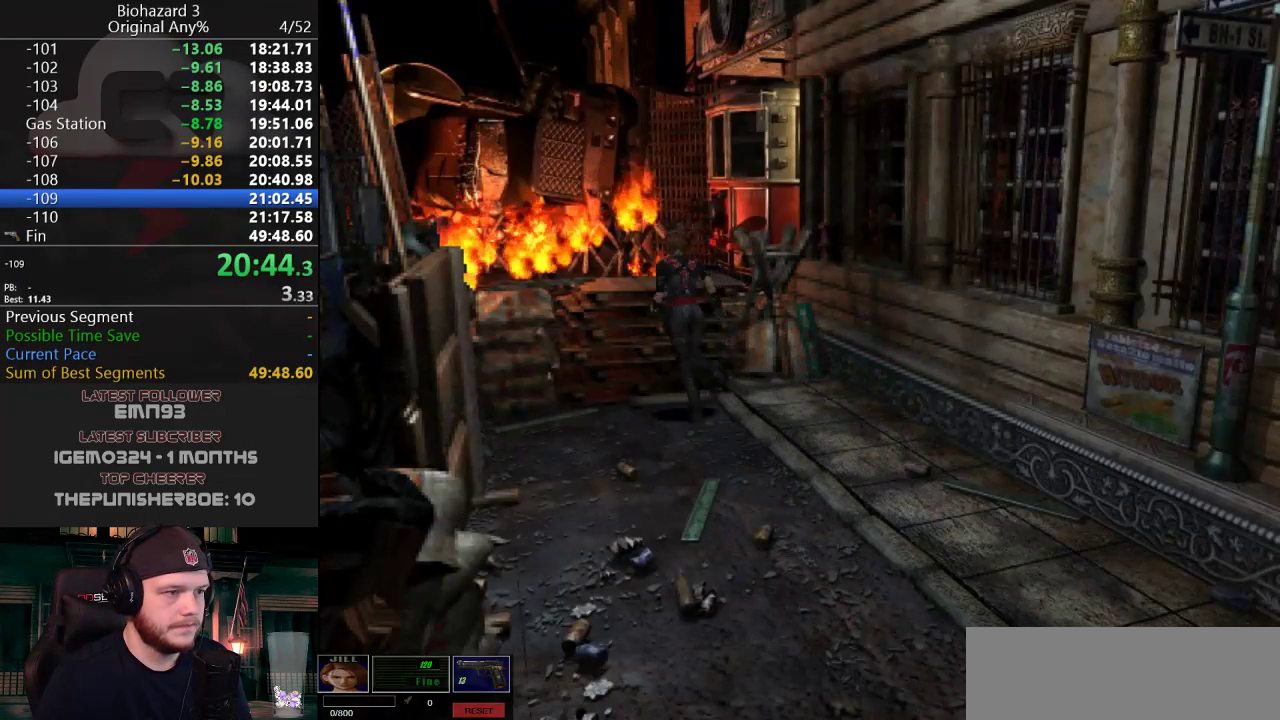
{"keys": ["g", "j", "w"], "events": []}
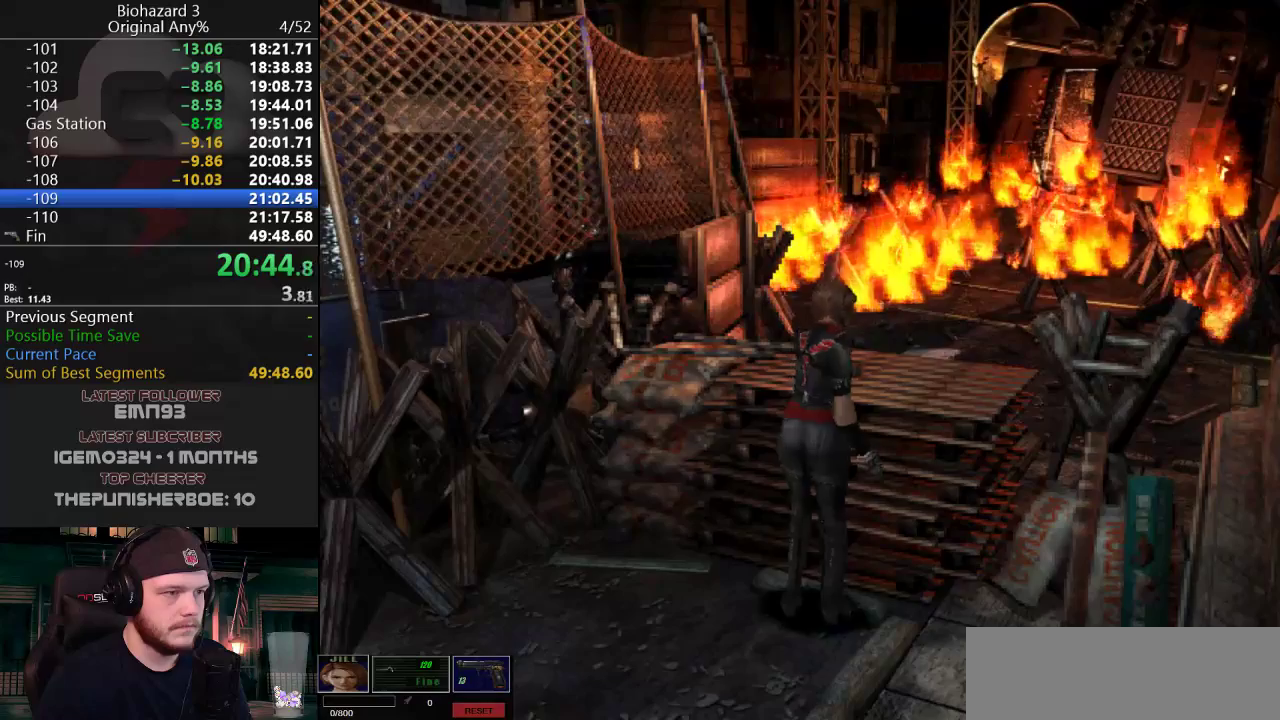
{"keys": ["g", "j", "w"], "events": []}
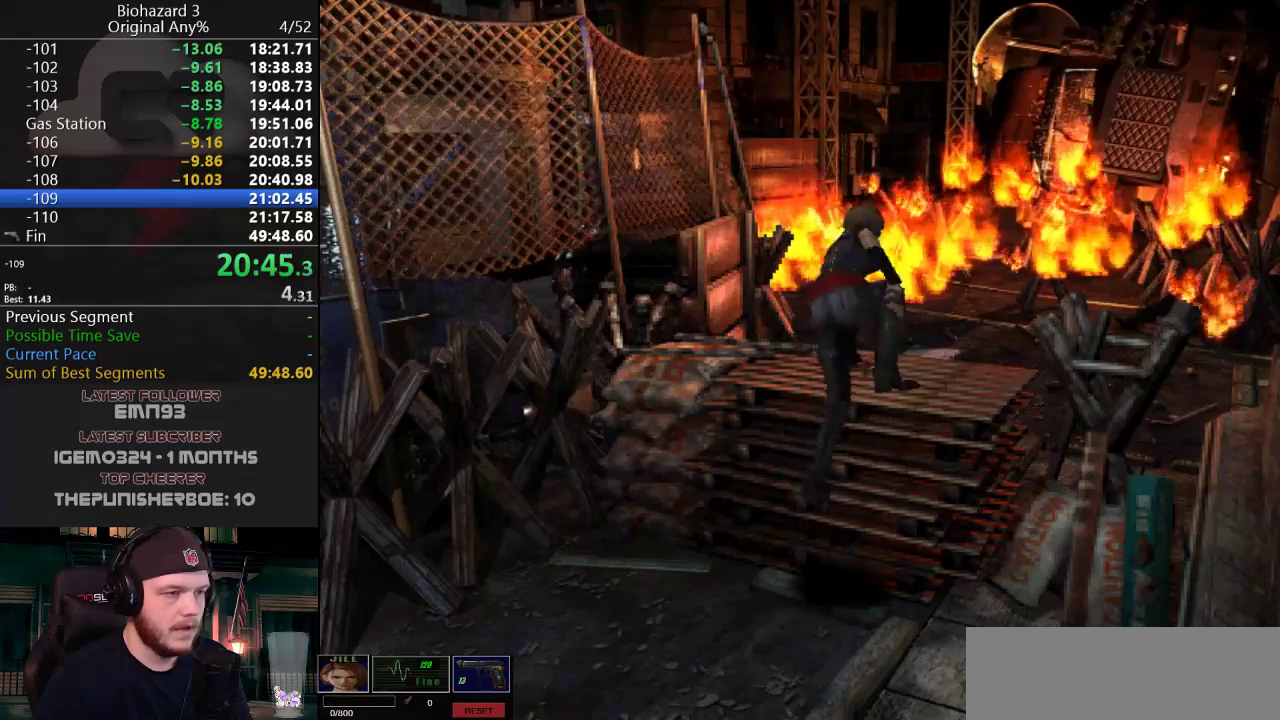
{"keys": ["g", "j", "w"], "events": []}
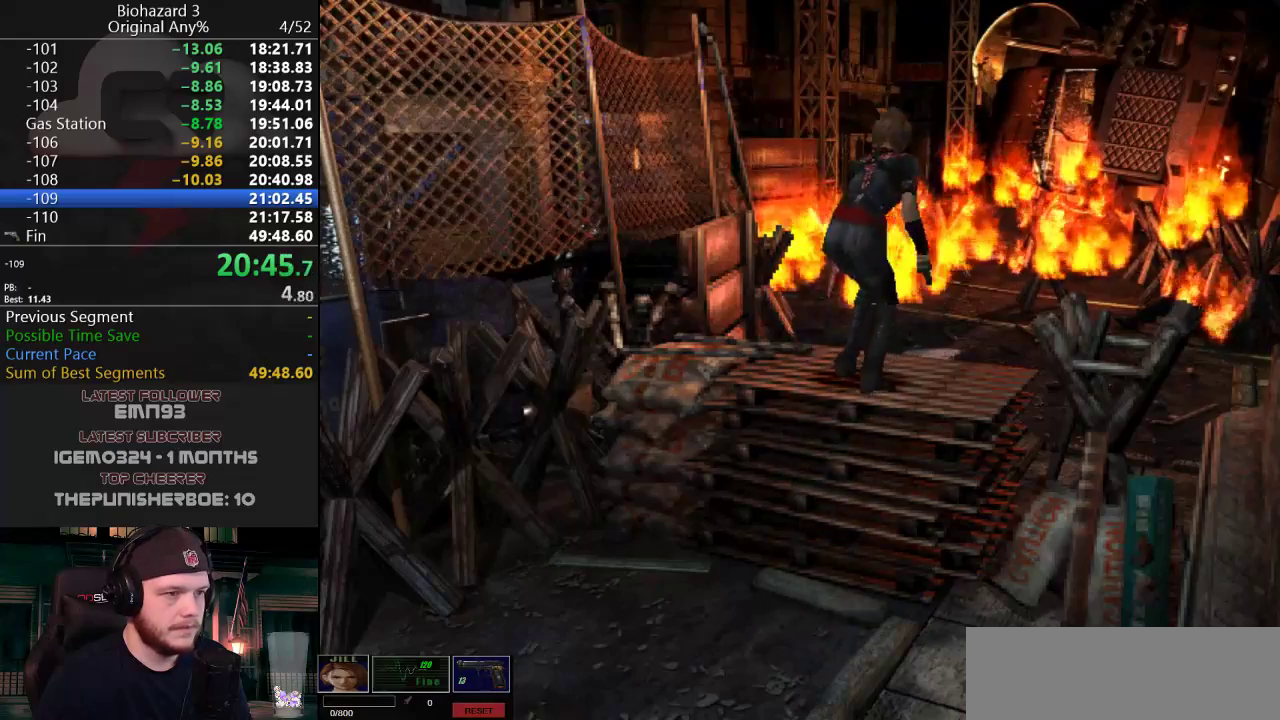
{"keys": ["g", "j", "w"], "events": []}
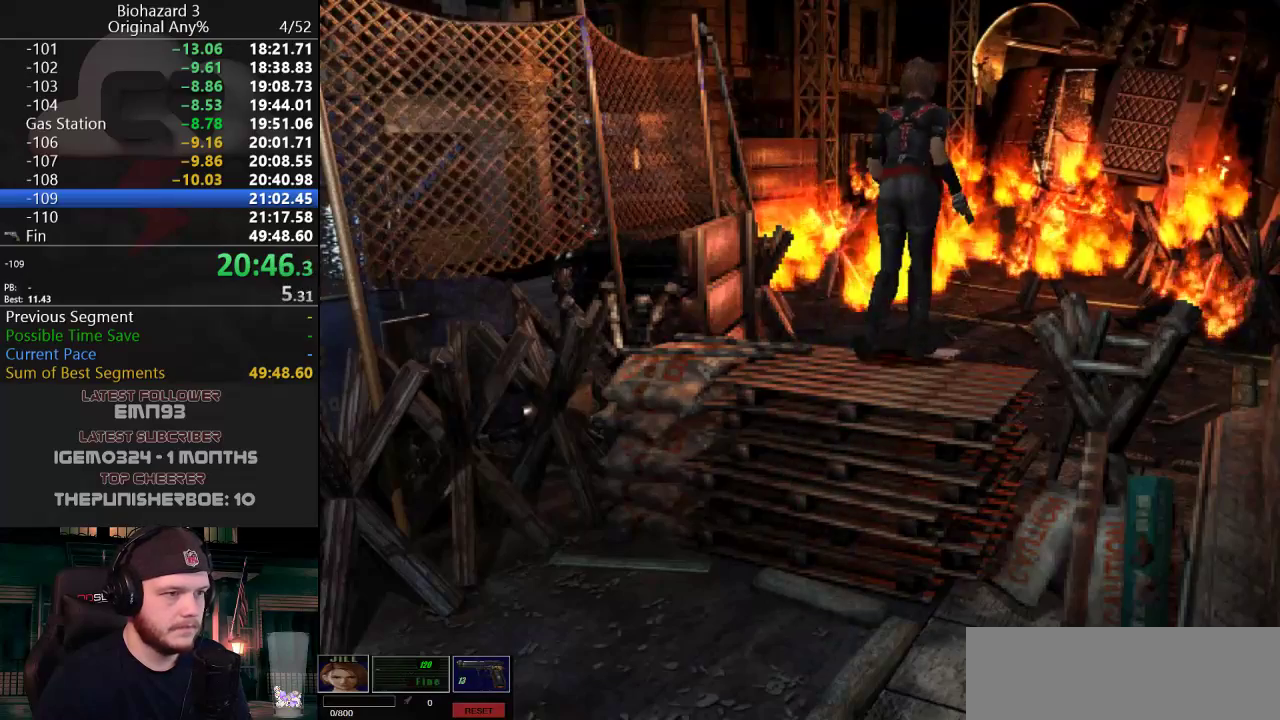
{"keys": ["d", "j", "w"], "events": [[166, "d", "down"], [216, "g", "up"]]}
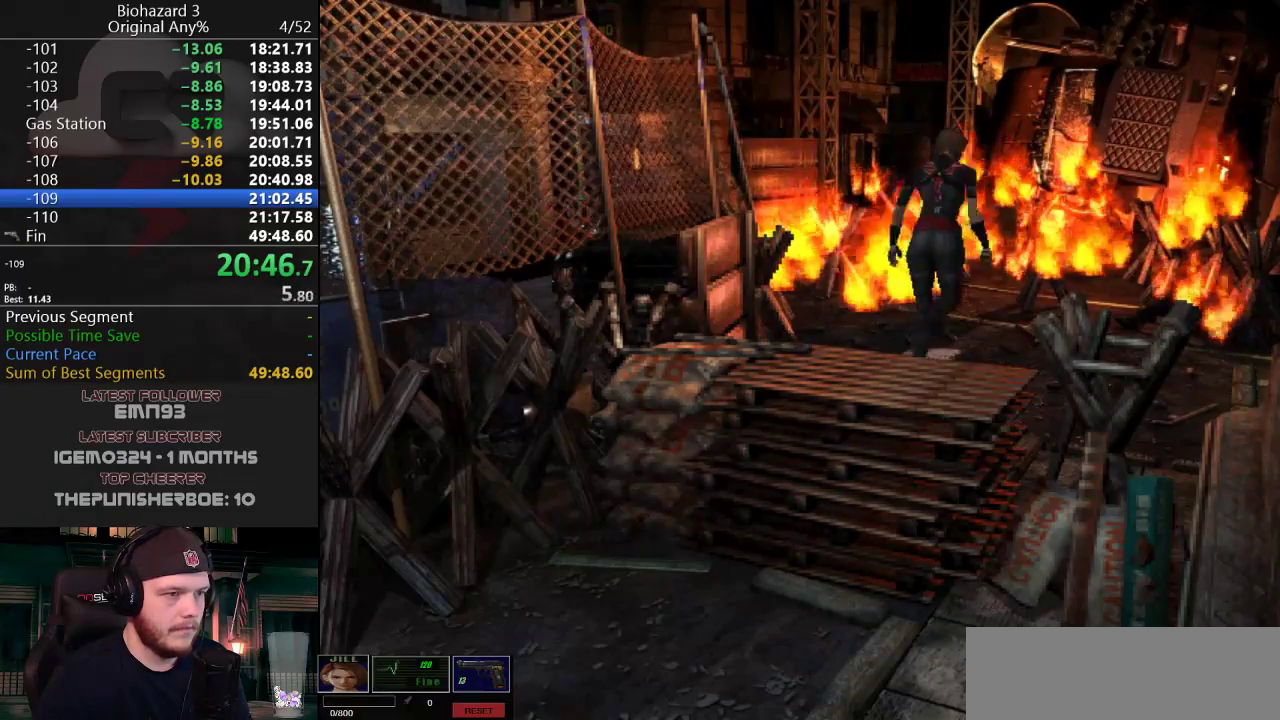
{"keys": ["d", "j", "w"], "events": []}
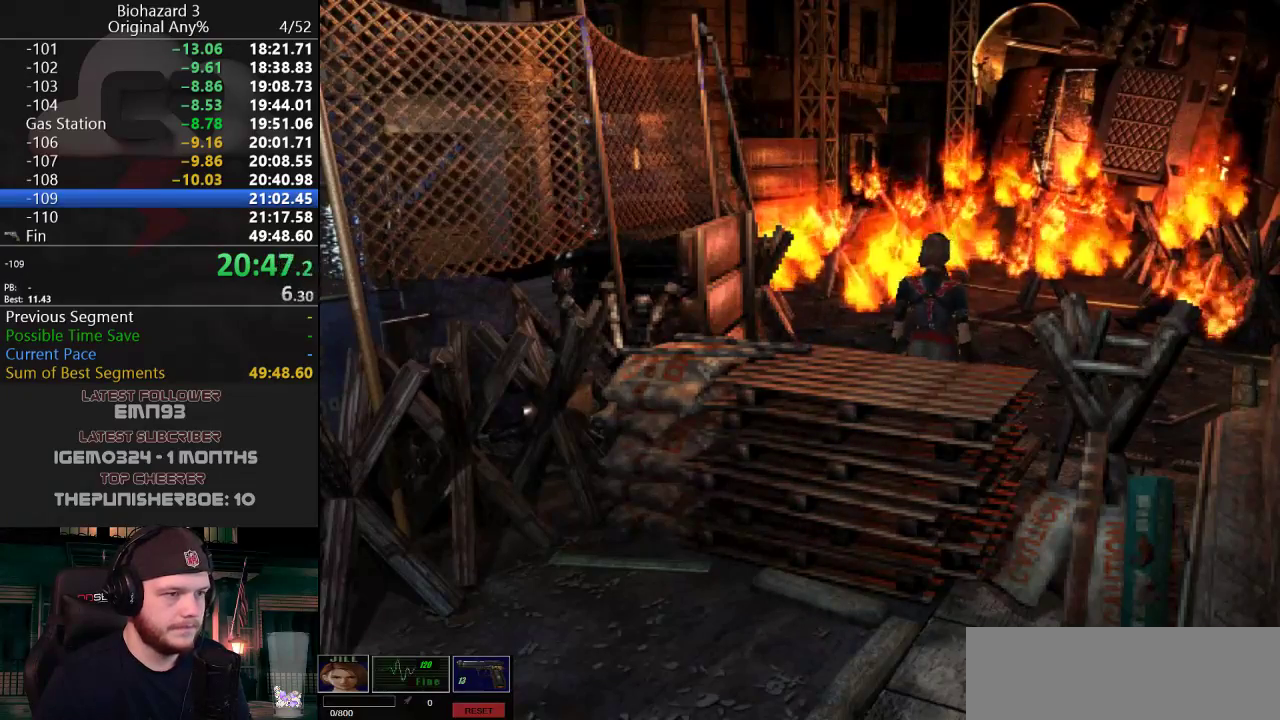
{"keys": ["d", "j", "w"], "events": []}
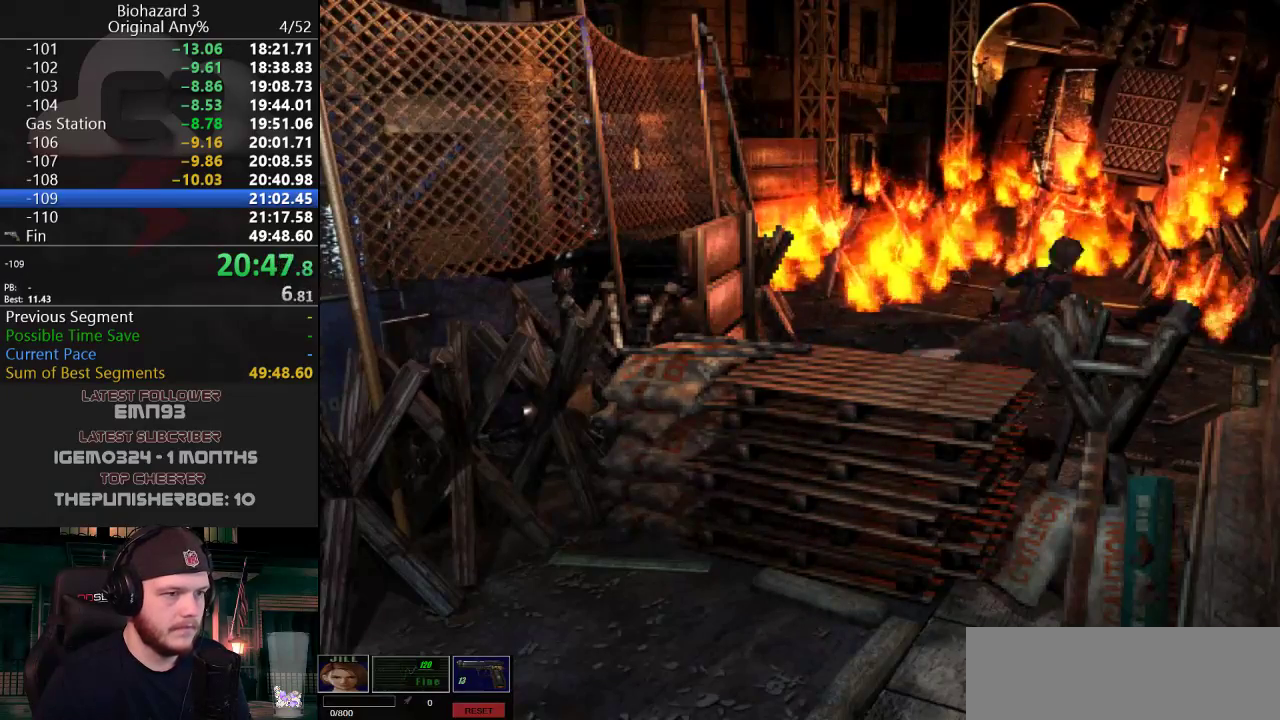
{"keys": ["j", "w"], "events": [[250, "d", "up"]]}
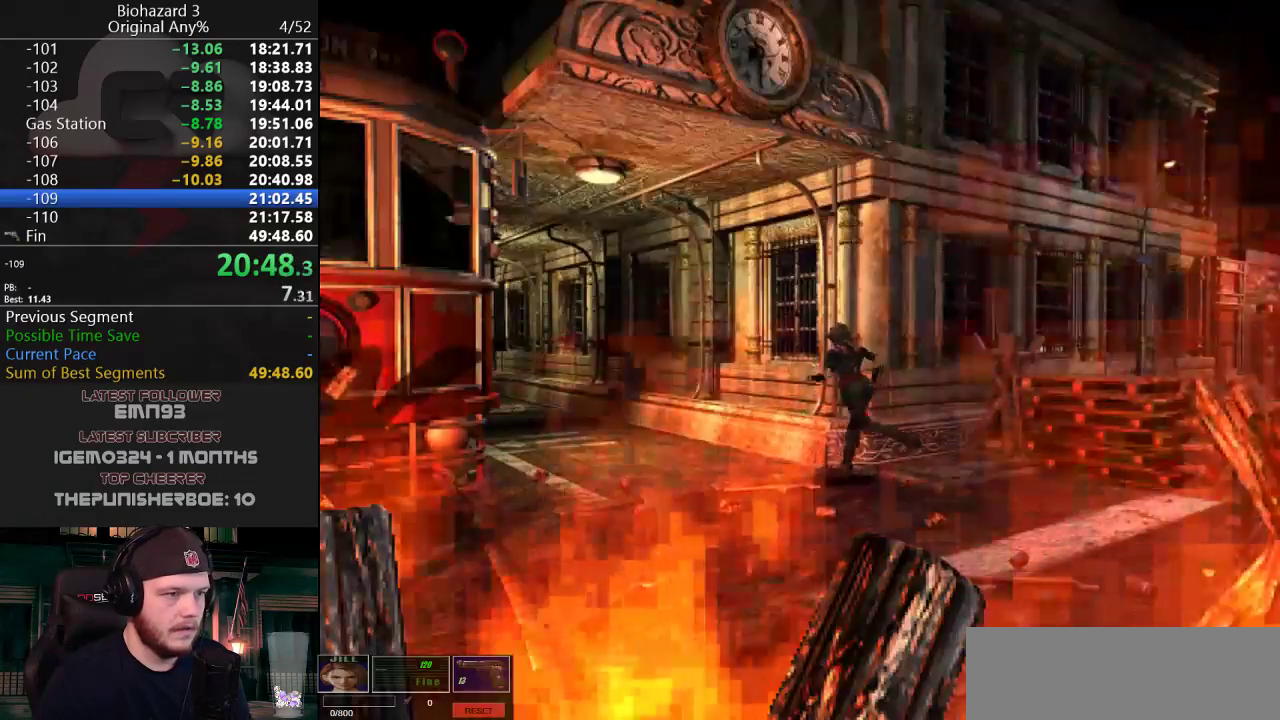
{"keys": ["j", "w"], "events": [[83, "d", "down"], [133, "d", "up"], [266, "a", "down"], [500, "a", "up"]]}
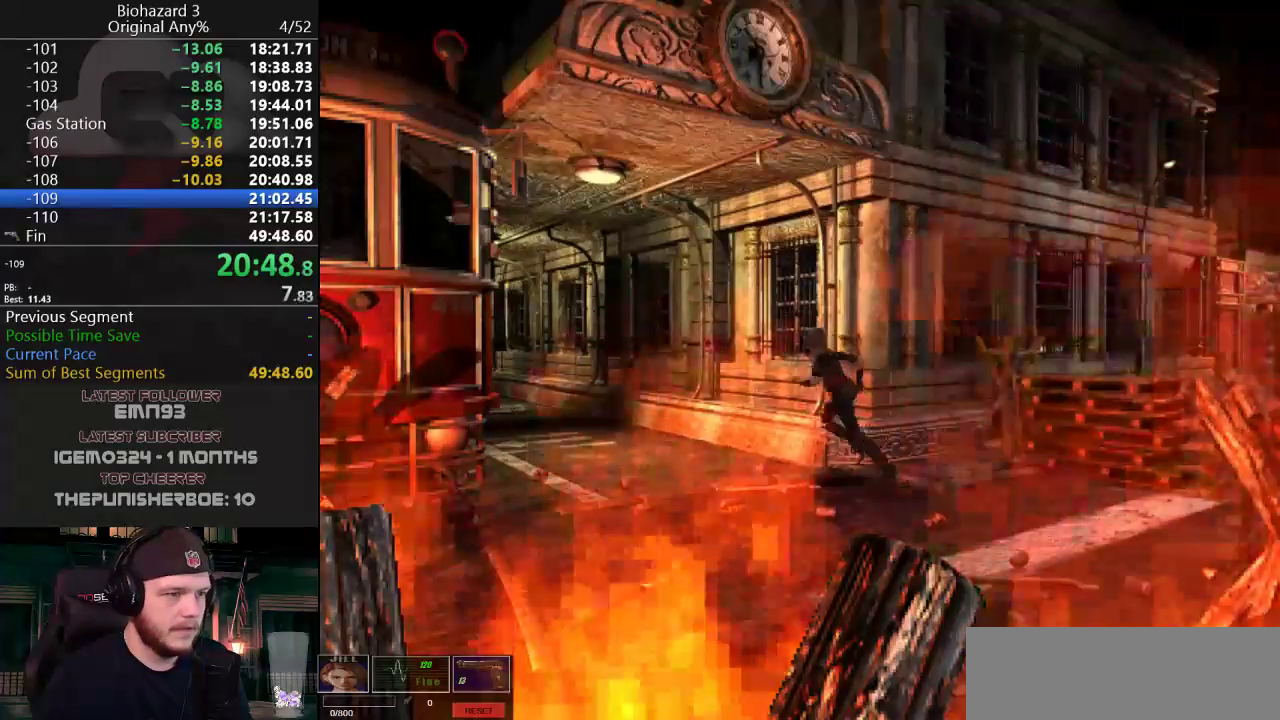
{"keys": ["j", "w"], "events": [[100, "d", "down"], [250, "d", "up"], [434, "d", "down"], [484, "d", "up"]]}